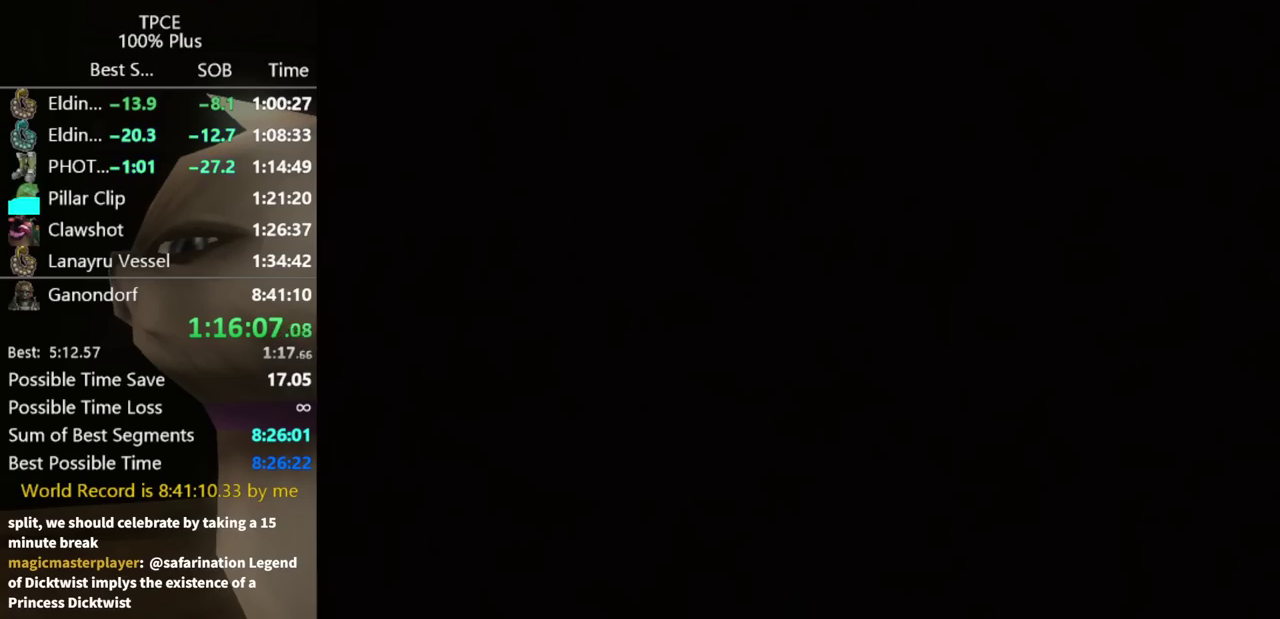
Gameplay with a controller (Nintendo layout); each line is a JSON object with the inputs held at the frame after it. "events" lists button and stick changes between this image and that frame as [ms after this image, input, new state], when the widget could be followed in between. Not read: L3 R3.
{"buttons": [], "left_stick": "center", "right_stick": "center", "events": []}
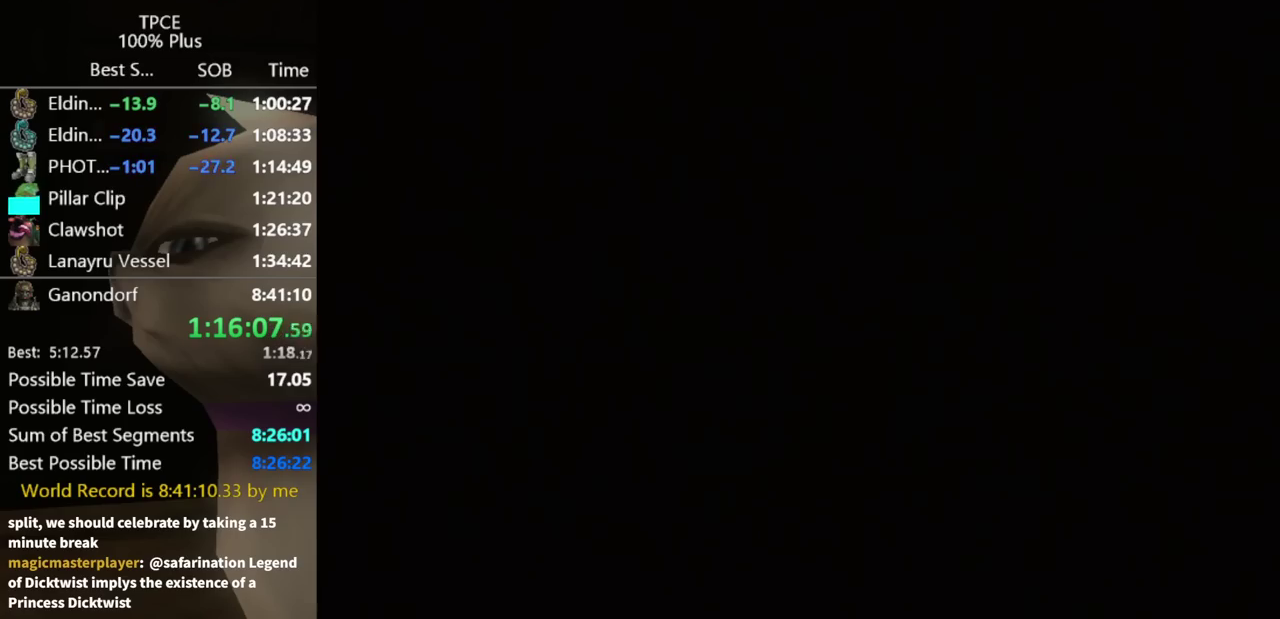
{"buttons": [], "left_stick": "center", "right_stick": "center", "events": []}
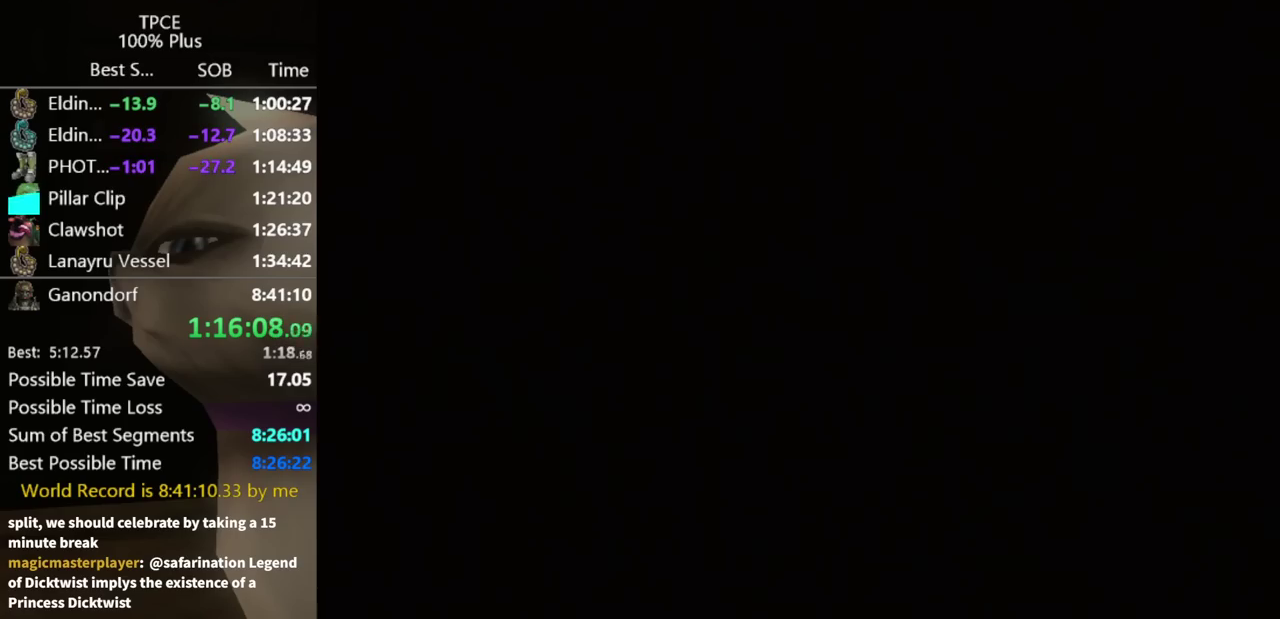
{"buttons": ["B"], "left_stick": "center", "right_stick": "center", "events": [[167, "A", "down"], [400, "A", "up"], [500, "B", "down"]]}
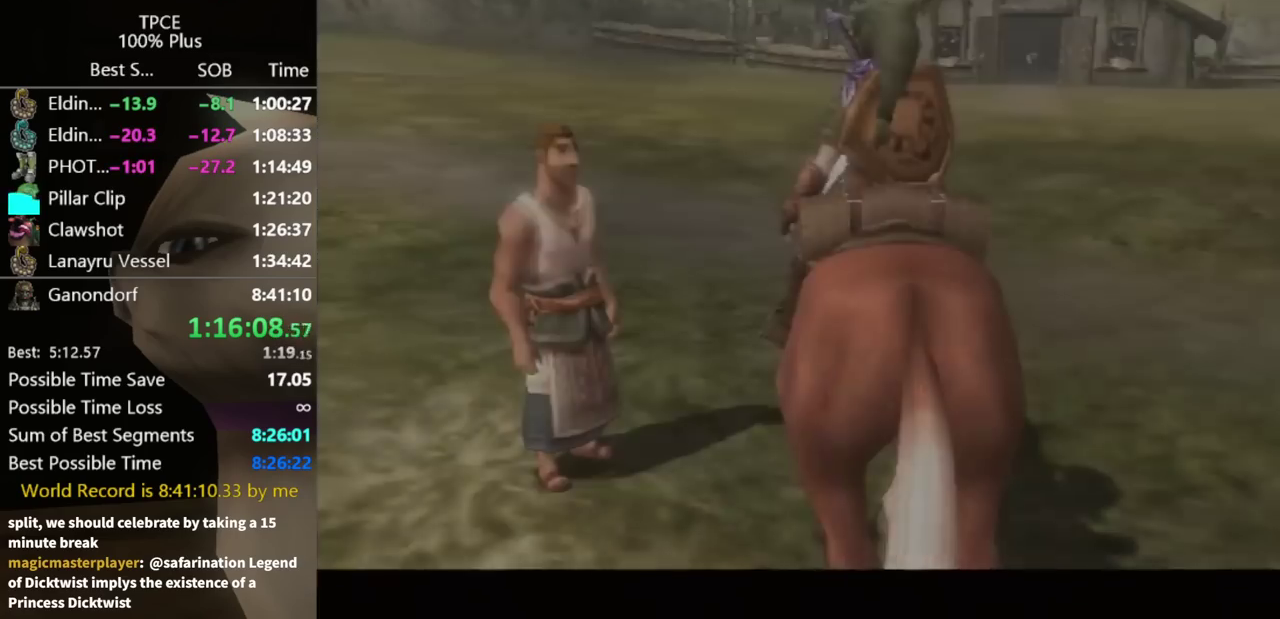
{"buttons": ["B"], "left_stick": "center", "right_stick": "center", "events": [[67, "B", "up"], [133, "B", "down"], [200, "B", "up"], [300, "A", "down"], [367, "A", "up"], [433, "A", "down"], [500, "A", "up"], [500, "B", "down"]]}
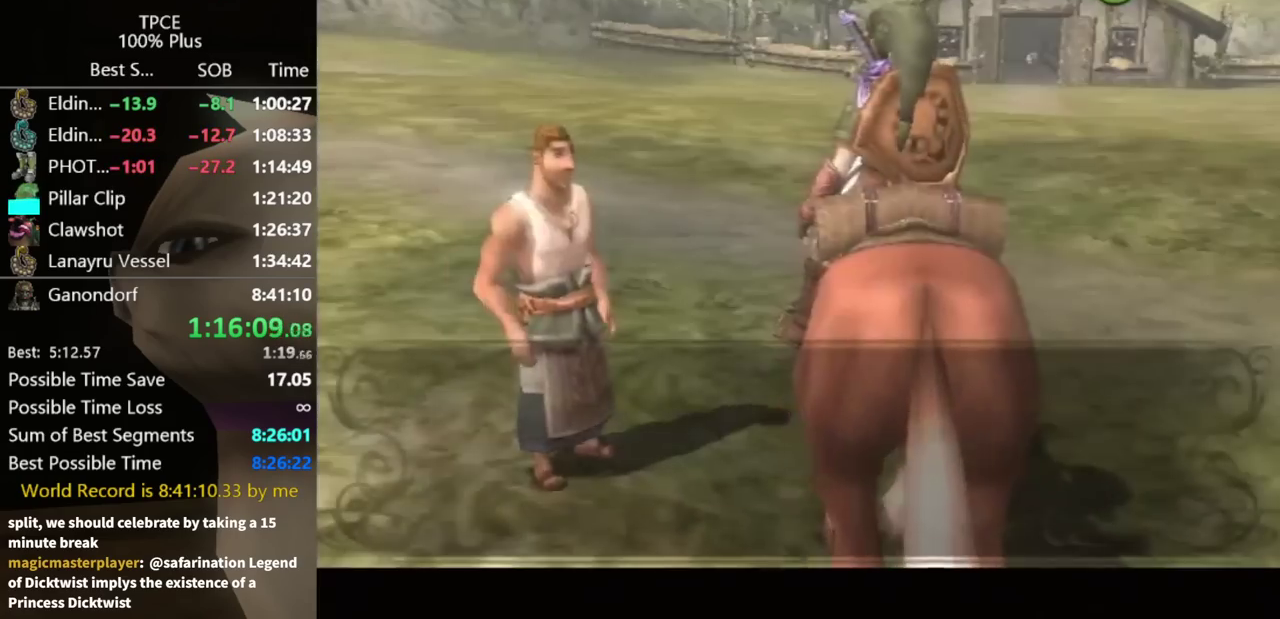
{"buttons": ["B"], "left_stick": "center", "right_stick": "center", "events": [[67, "A", "down"], [67, "B", "up"], [267, "A", "up"], [367, "B", "down"], [433, "A", "down"], [433, "B", "up"], [500, "A", "up"], [500, "B", "down"]]}
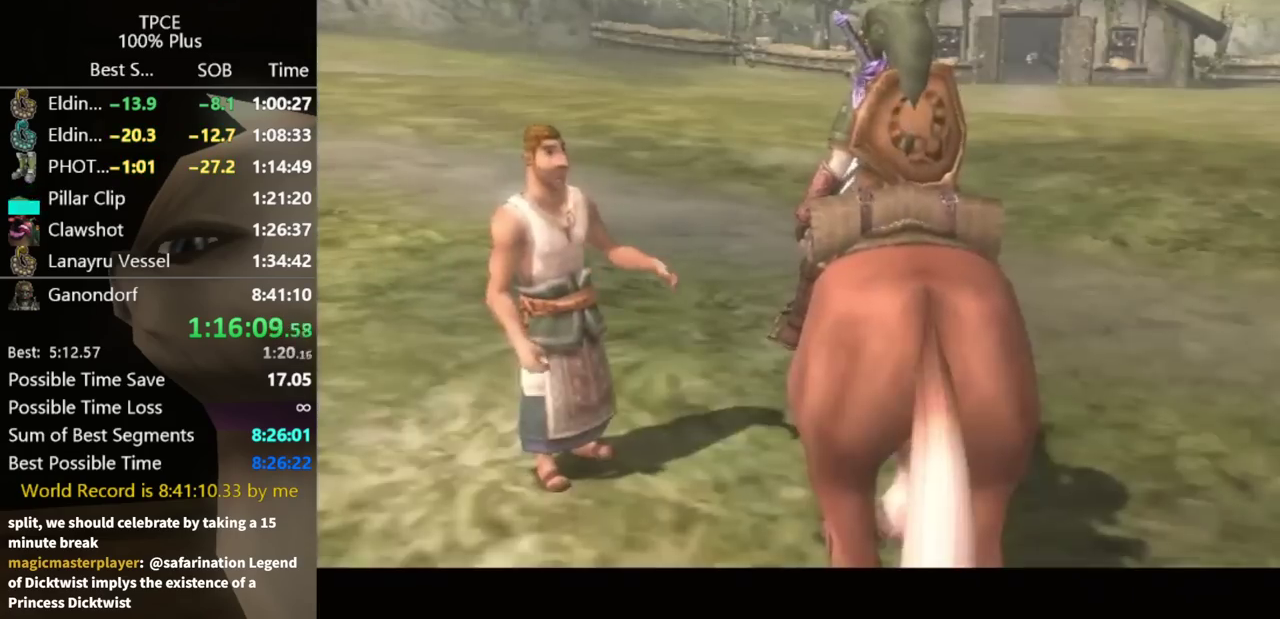
{"buttons": [], "left_stick": "center", "right_stick": "center", "events": [[67, "A", "down"], [67, "B", "up"], [133, "B", "down"], [200, "B", "up"], [500, "A", "up"]]}
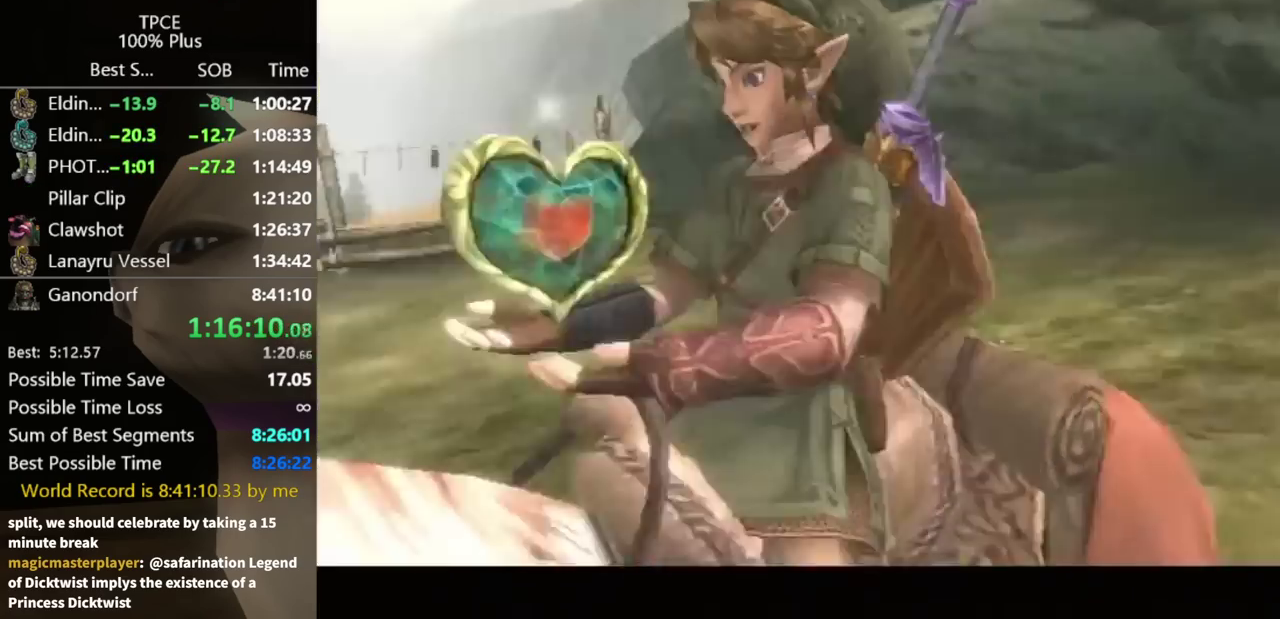
{"buttons": ["A"], "left_stick": "center", "right_stick": "center", "events": [[233, "B", "down"], [300, "B", "up"], [333, "A", "down"], [400, "A", "up"], [467, "A", "down"]]}
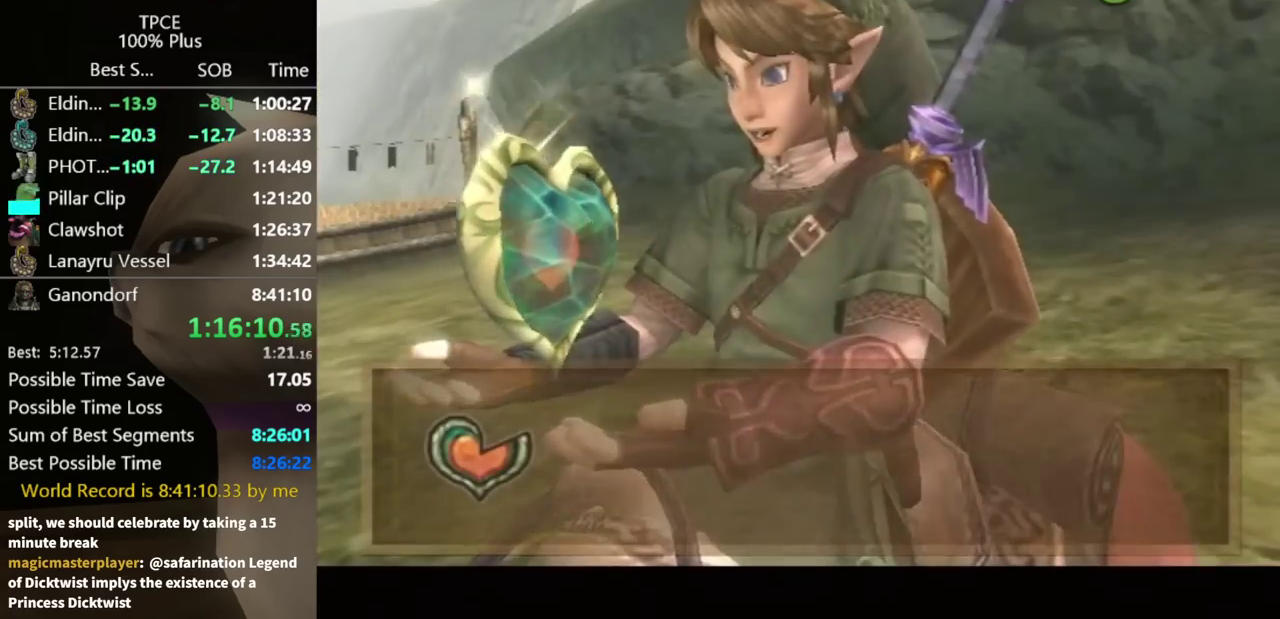
{"buttons": ["A"], "left_stick": "center", "right_stick": "center"}
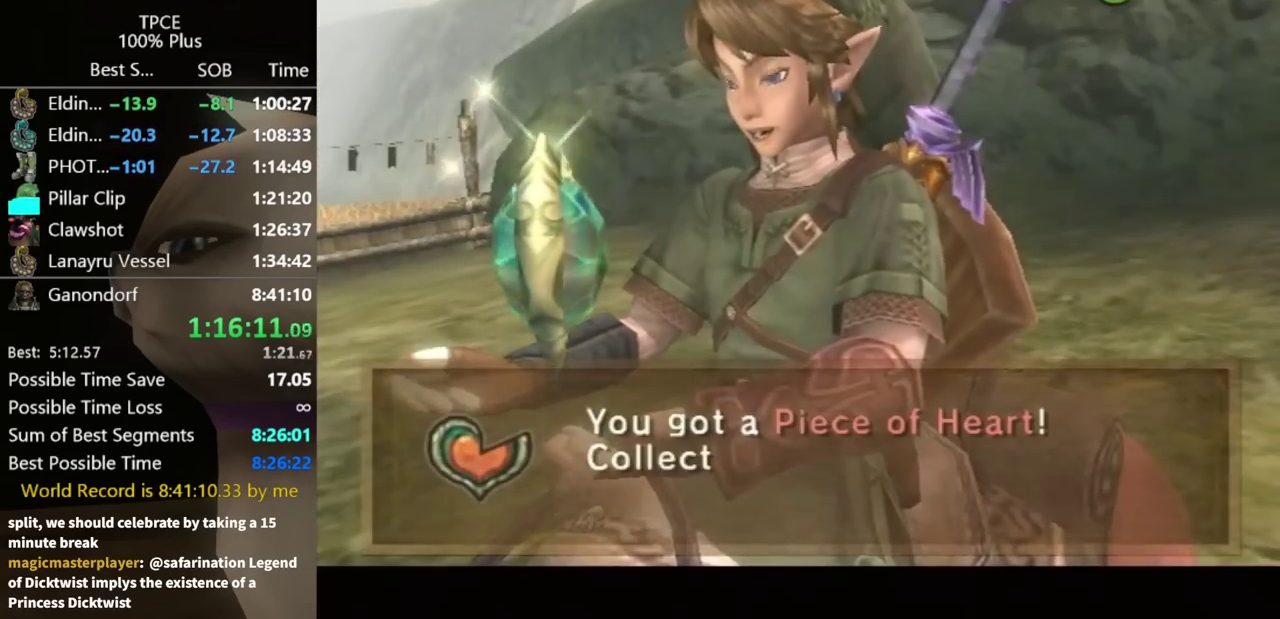
{"buttons": [], "left_stick": "center", "right_stick": "center"}
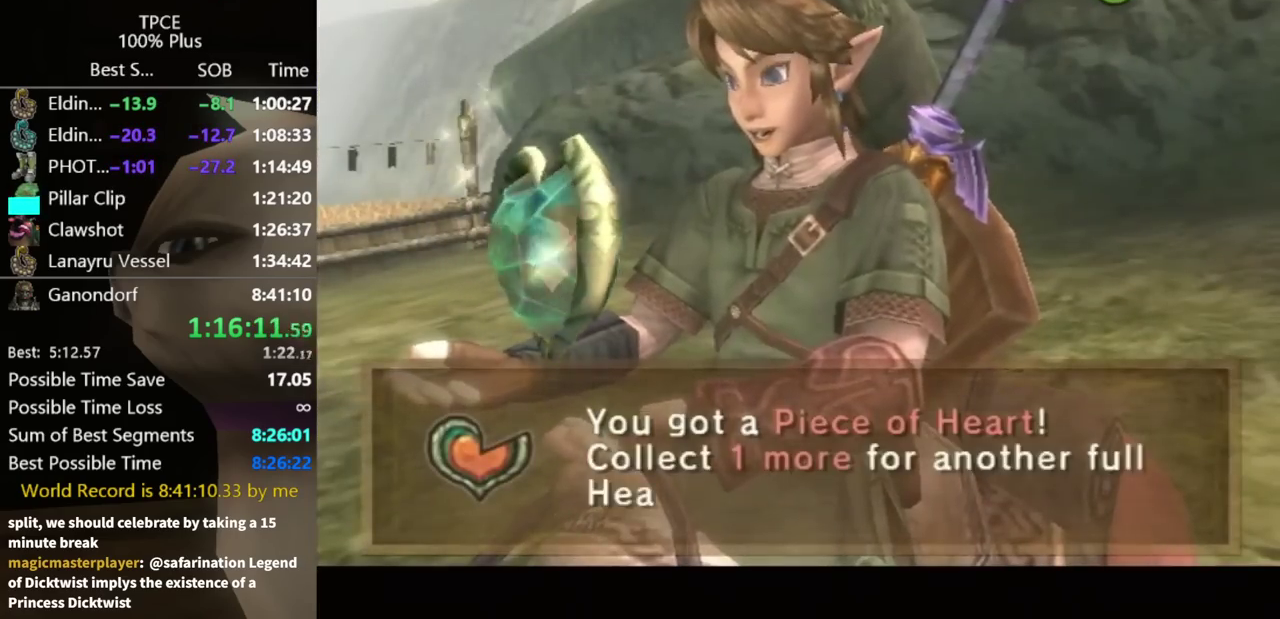
{"buttons": [], "left_stick": "center", "right_stick": "center", "events": [[33, "A", "down"], [100, "A", "up"], [100, "B", "down"], [167, "A", "down"], [167, "B", "up"], [233, "A", "up"], [300, "A", "down"], [367, "A", "up"], [433, "A", "down"], [500, "A", "up"]]}
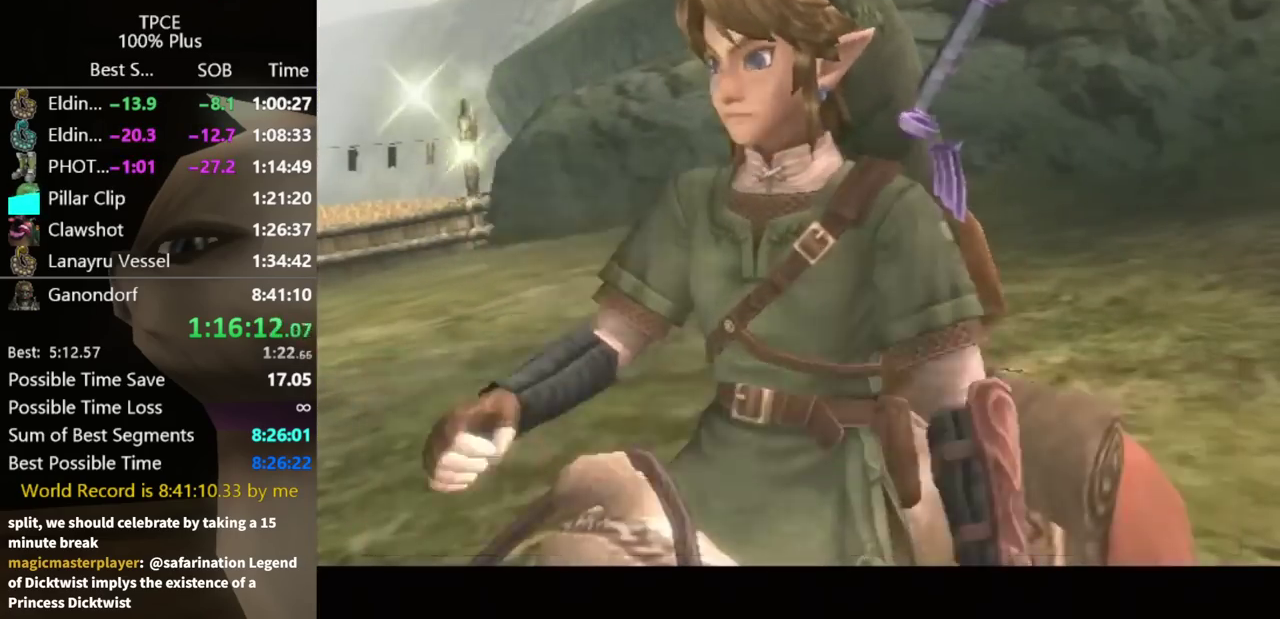
{"buttons": ["A"], "left_stick": "center", "right_stick": "center", "events": [[300, "B", "down"], [367, "A", "down"], [367, "B", "up"], [433, "A", "up"], [433, "B", "down"], [500, "A", "down"], [500, "B", "up"]]}
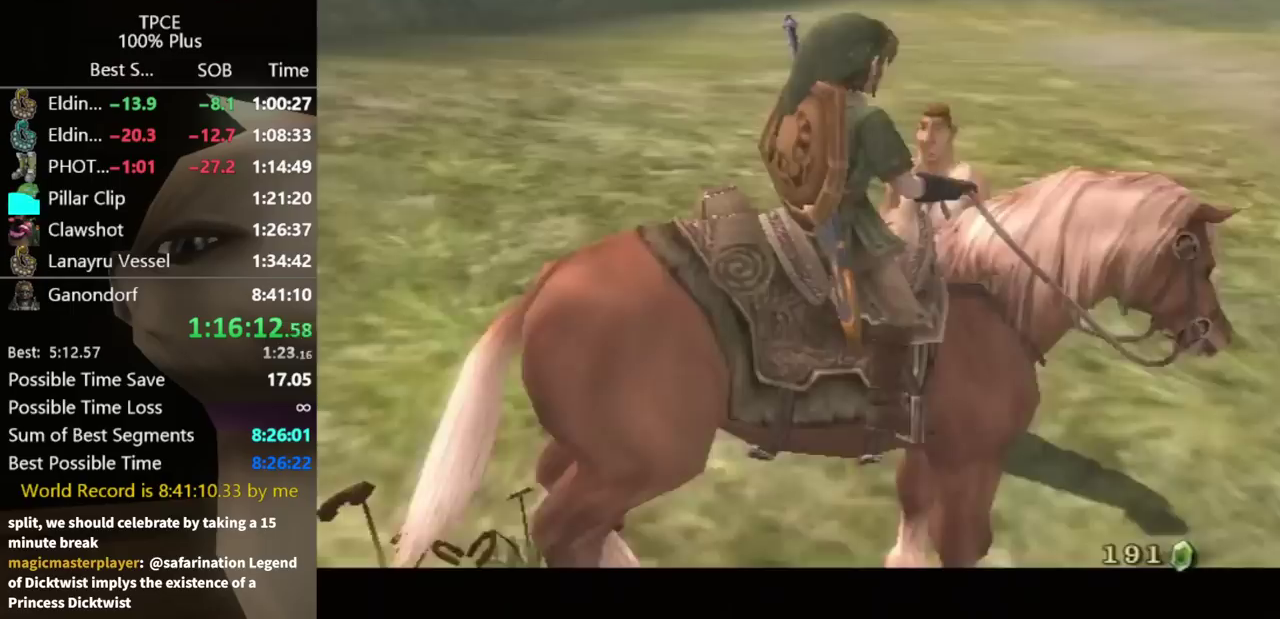
{"buttons": ["B"], "left_stick": "center", "right_stick": "center", "events": [[67, "A", "up"], [233, "A", "down"], [333, "A", "up"], [433, "B", "down"]]}
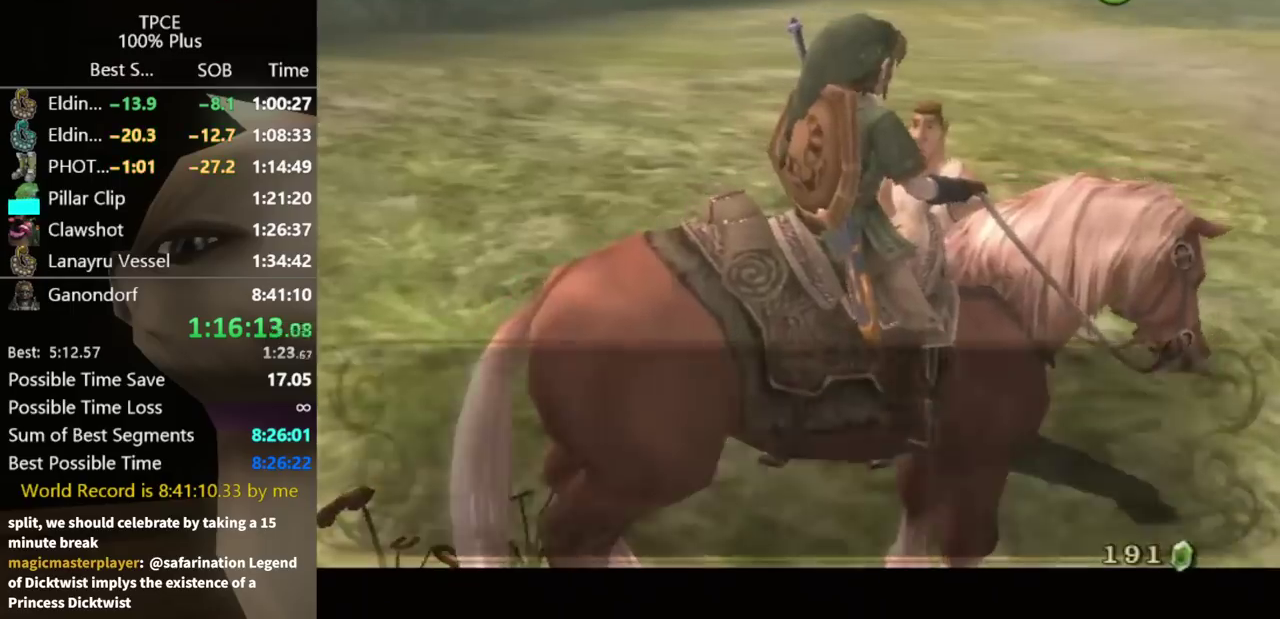
{"buttons": ["A"], "left_stick": "center", "right_stick": "center", "events": [[33, "A", "down"], [33, "B", "up"], [100, "A", "up"], [100, "B", "down"], [167, "B", "up"], [267, "A", "down"], [333, "A", "up"], [500, "A", "down"]]}
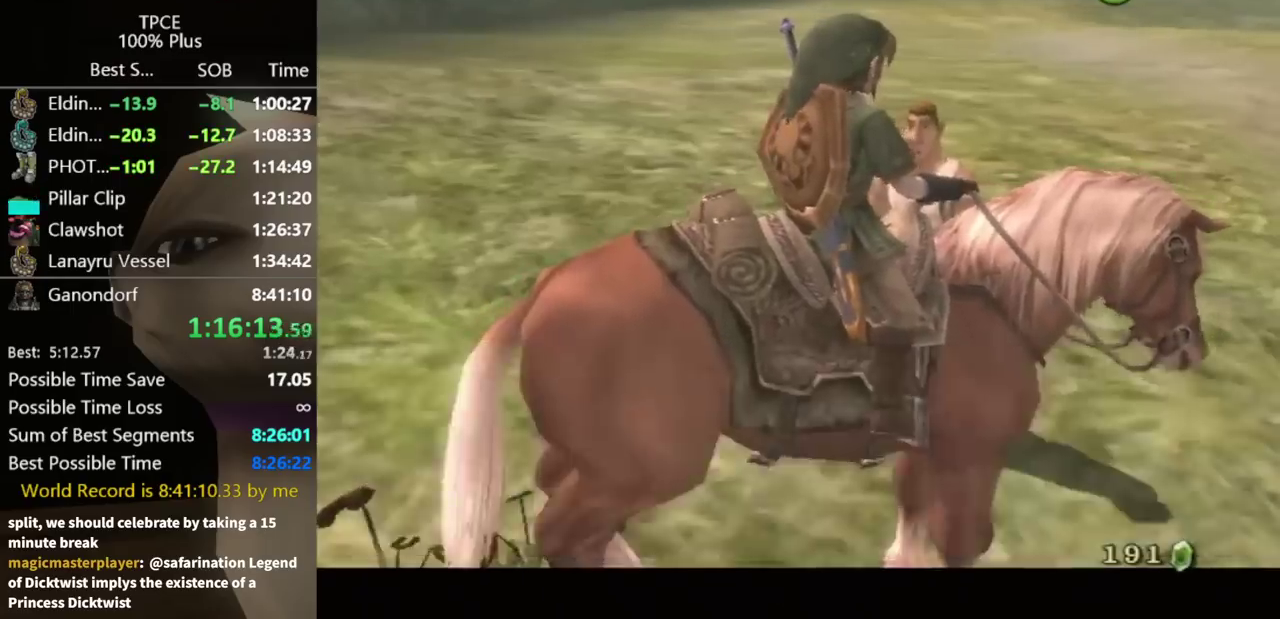
{"buttons": [], "left_stick": "up-right", "right_stick": "center", "events": [[100, "A", "up"], [133, "left_stick", "up-right"]]}
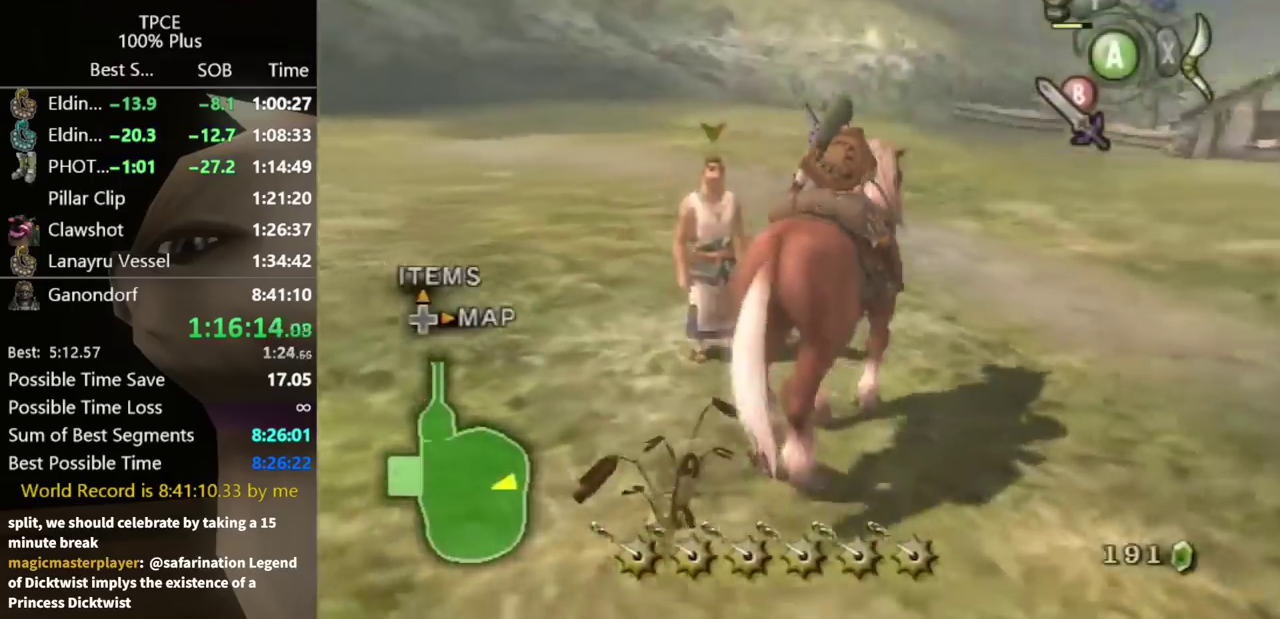
{"buttons": ["A"], "left_stick": "up-right", "right_stick": "center", "events": [[200, "left_stick", "up"], [267, "left_stick", "up-right"], [500, "A", "down"]]}
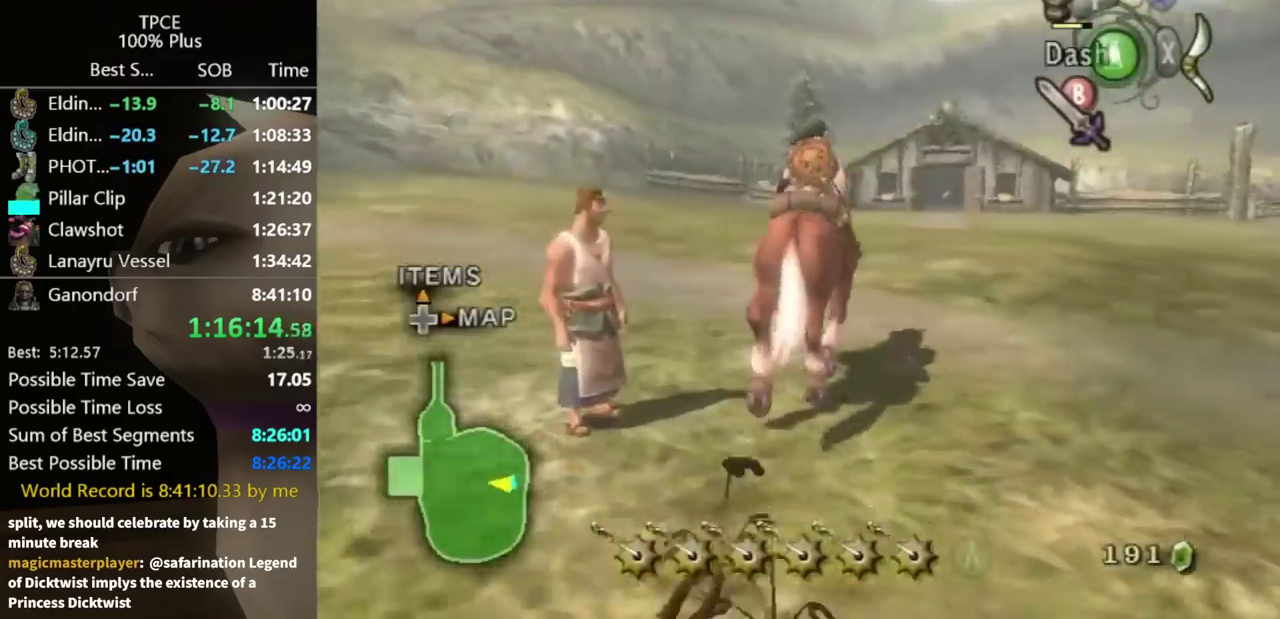
{"buttons": [], "left_stick": "up", "right_stick": "center", "events": [[100, "left_stick", "up"], [167, "A", "up"]]}
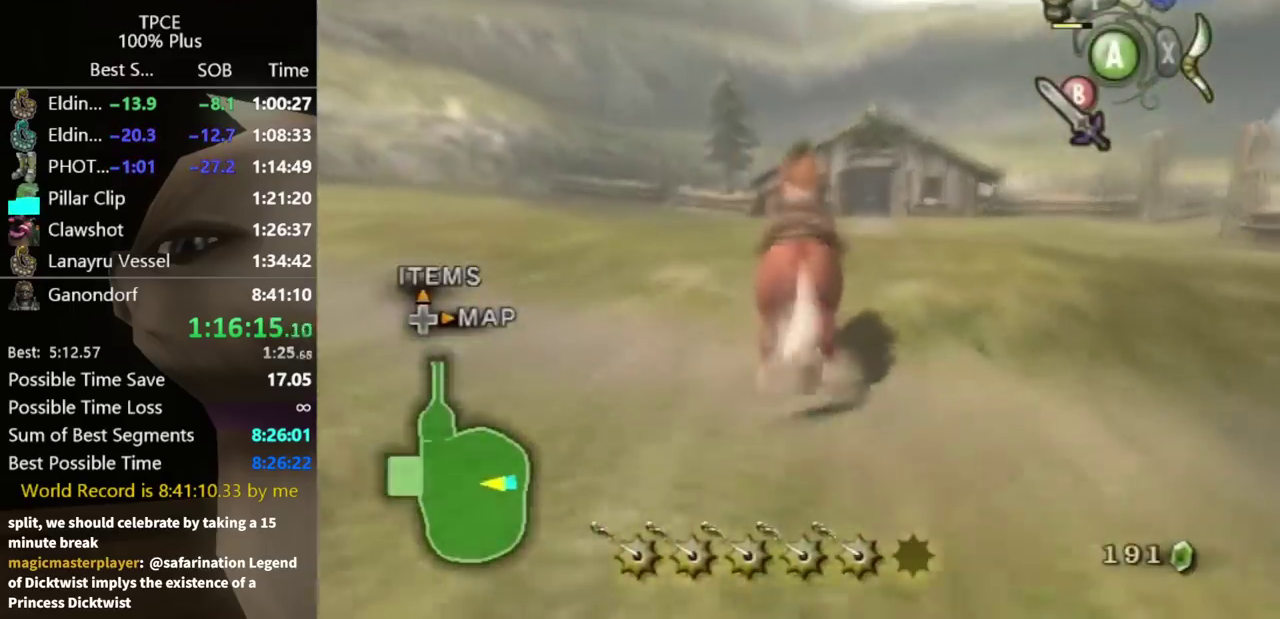
{"buttons": [], "left_stick": "up", "right_stick": "center", "events": []}
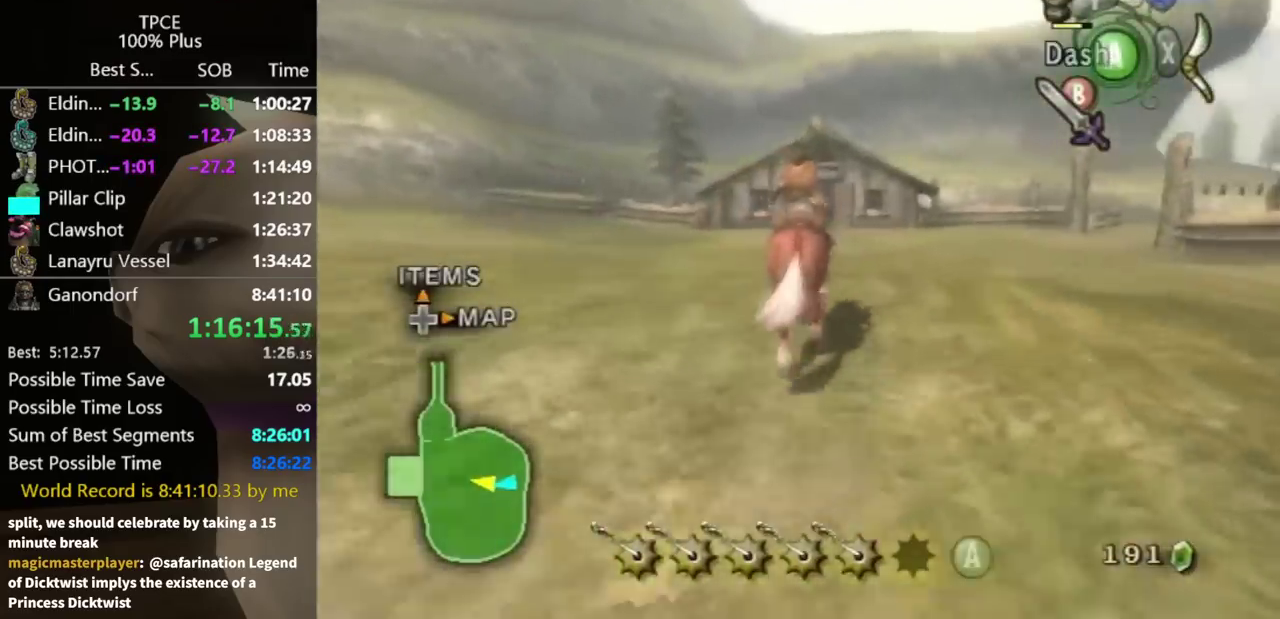
{"buttons": [], "left_stick": "up", "right_stick": "center", "events": [[233, "left_stick", "center"], [400, "left_stick", "up"]]}
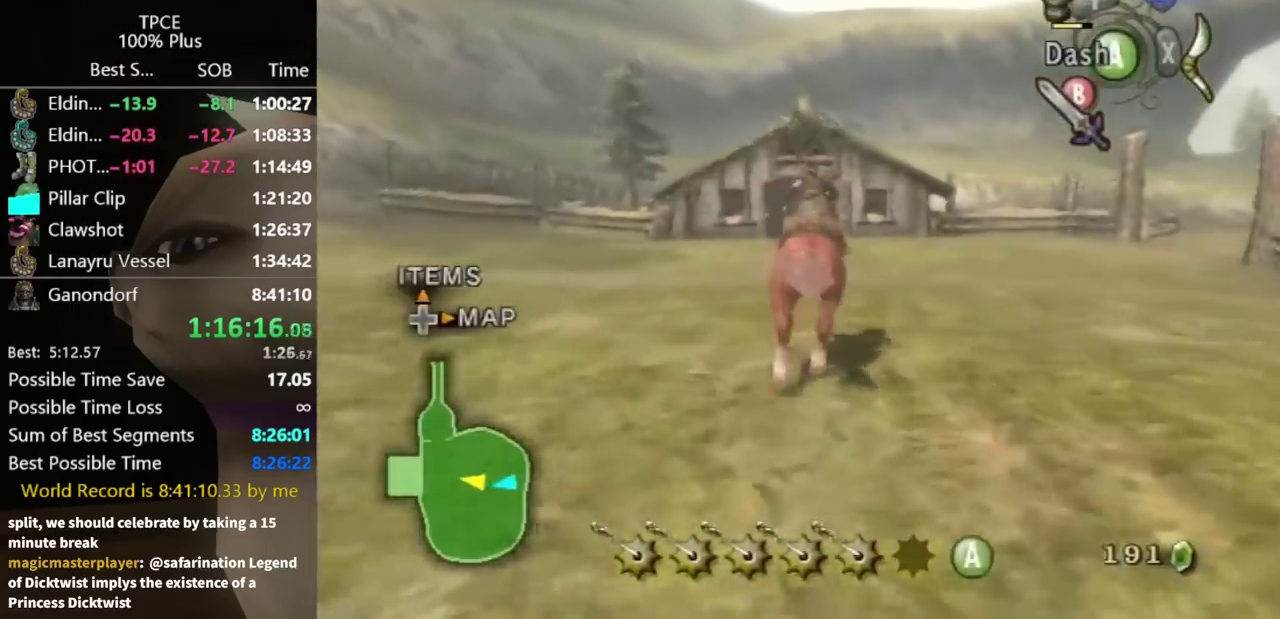
{"buttons": [], "left_stick": "up", "right_stick": "center", "events": [[33, "A", "down"], [100, "A", "up"], [167, "left_stick", "center"], [333, "left_stick", "up"]]}
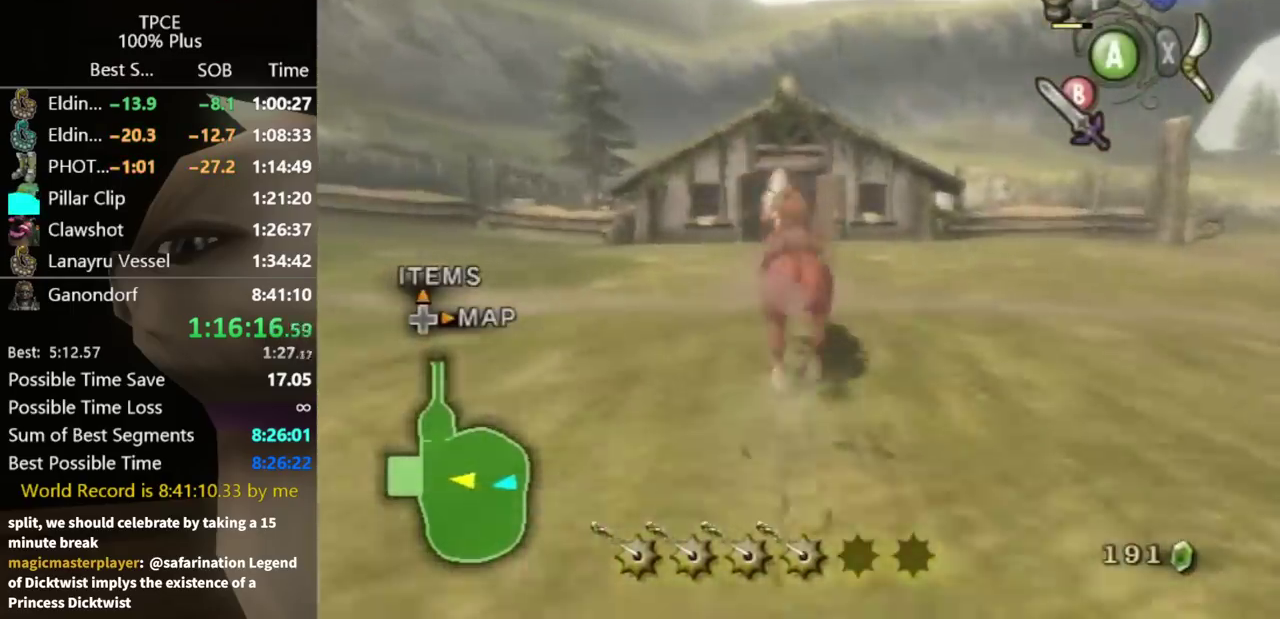
{"buttons": [], "left_stick": "up", "right_stick": "center", "events": [[100, "left_stick", "center"], [233, "left_stick", "up"]]}
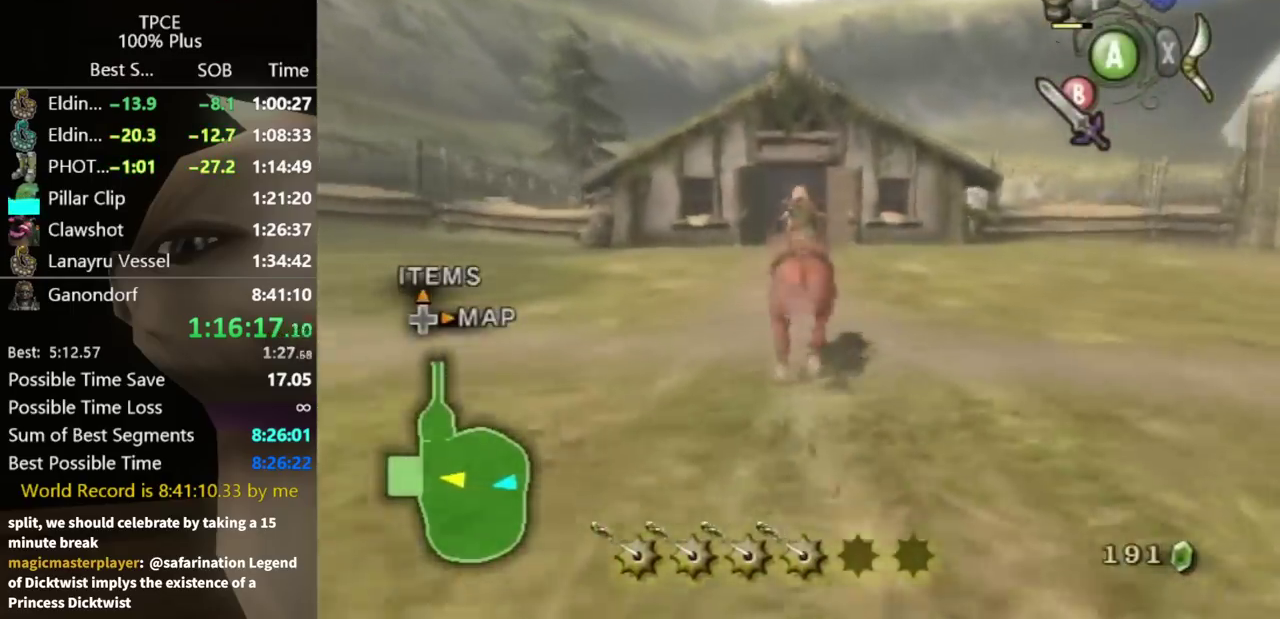
{"buttons": [], "left_stick": "up", "right_stick": "center"}
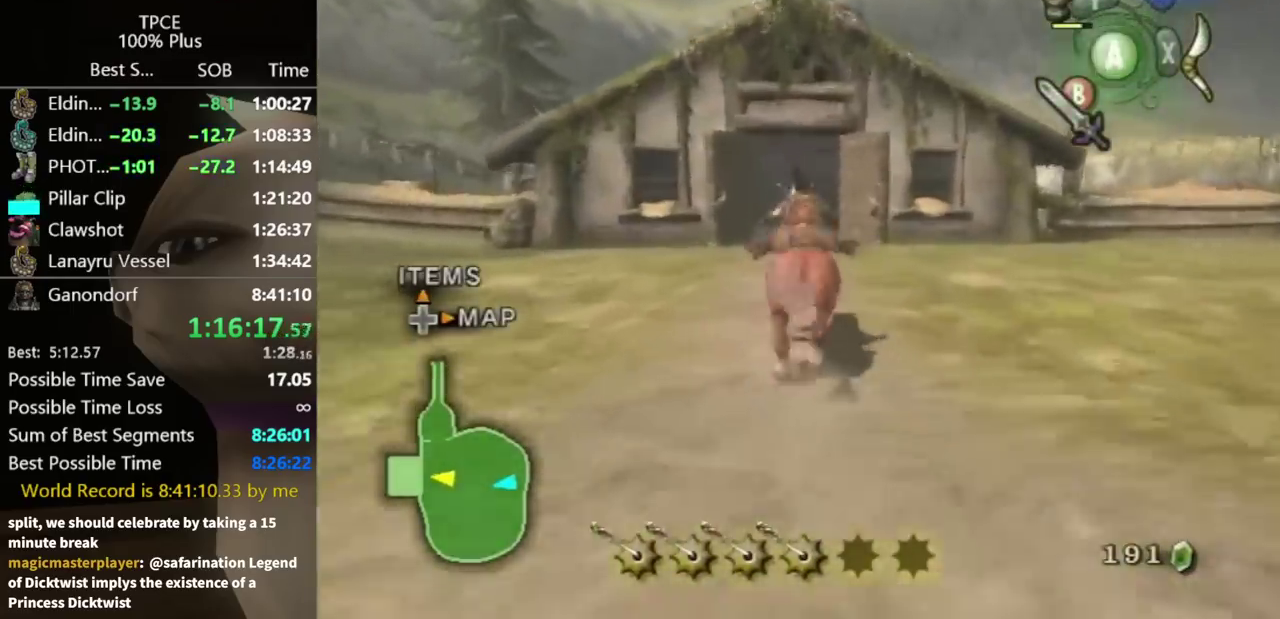
{"buttons": [], "left_stick": "up", "right_stick": "center"}